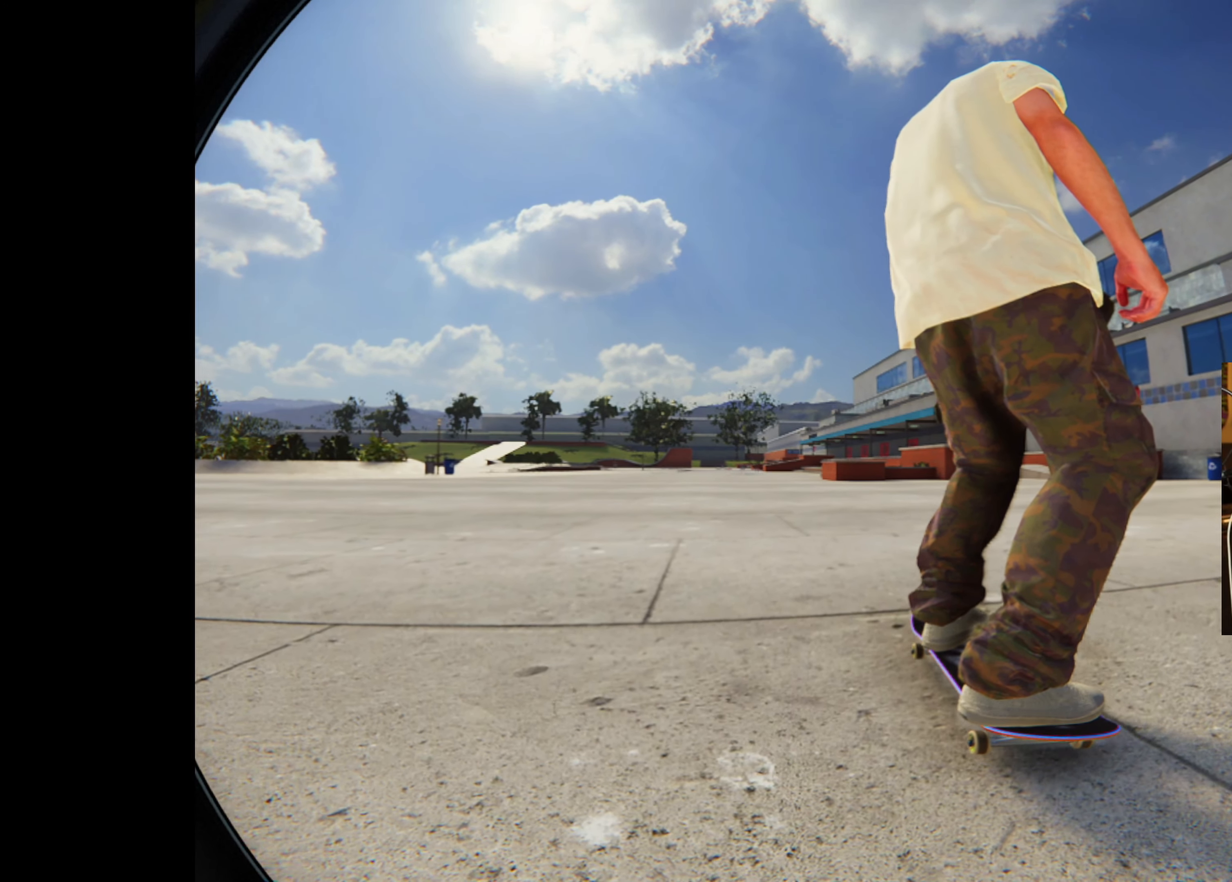
Gameplay with a controller (Xbox layout); each line is a JSON object with the inputs held at the frame after it. "events" lists button and stick changes between this image and that frame as [ms after this image, input, new state], when the widget could be followed in between. Not read: L3 R3.
{"buttons": ["A"], "left_stick": "center", "right_stick": "center", "events": [[283, "A", "down"]]}
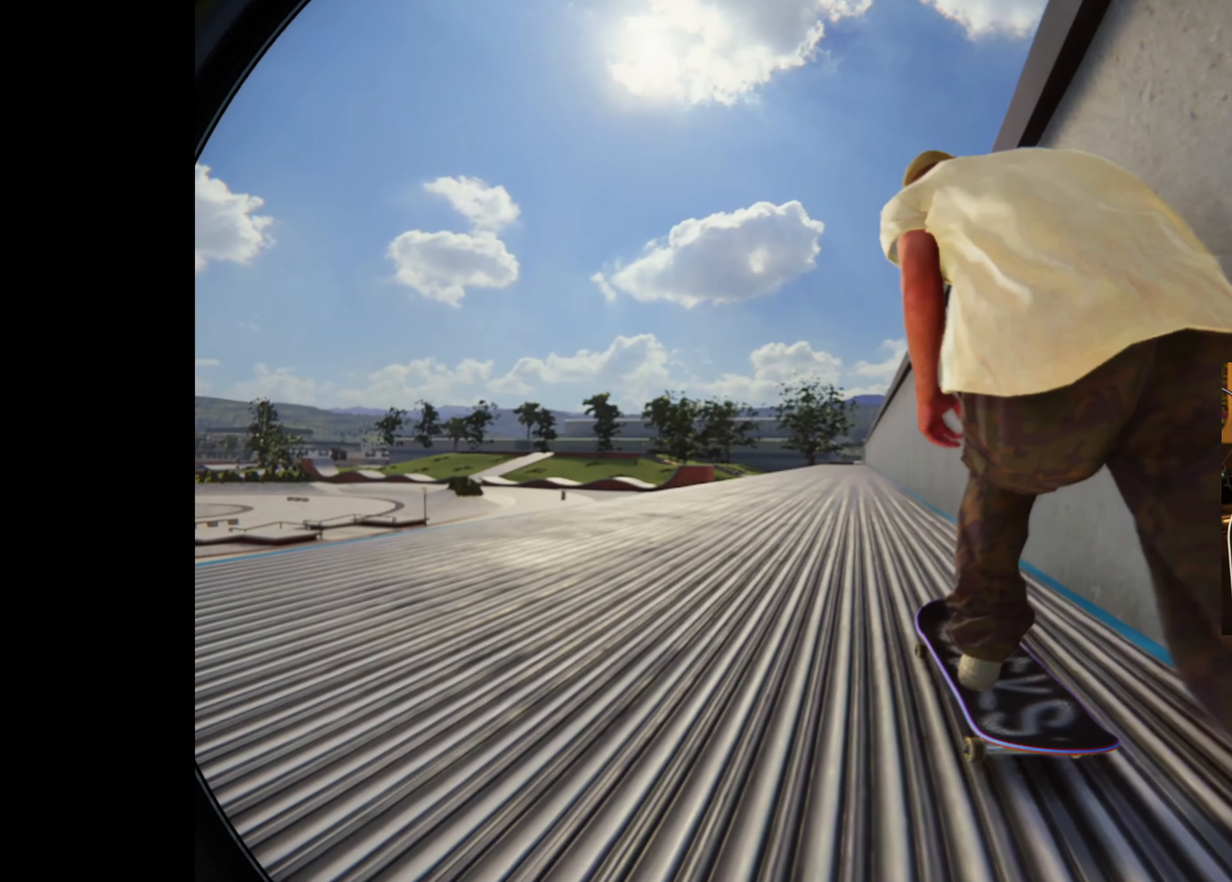
{"buttons": ["A"], "left_stick": "center", "right_stick": "center", "events": []}
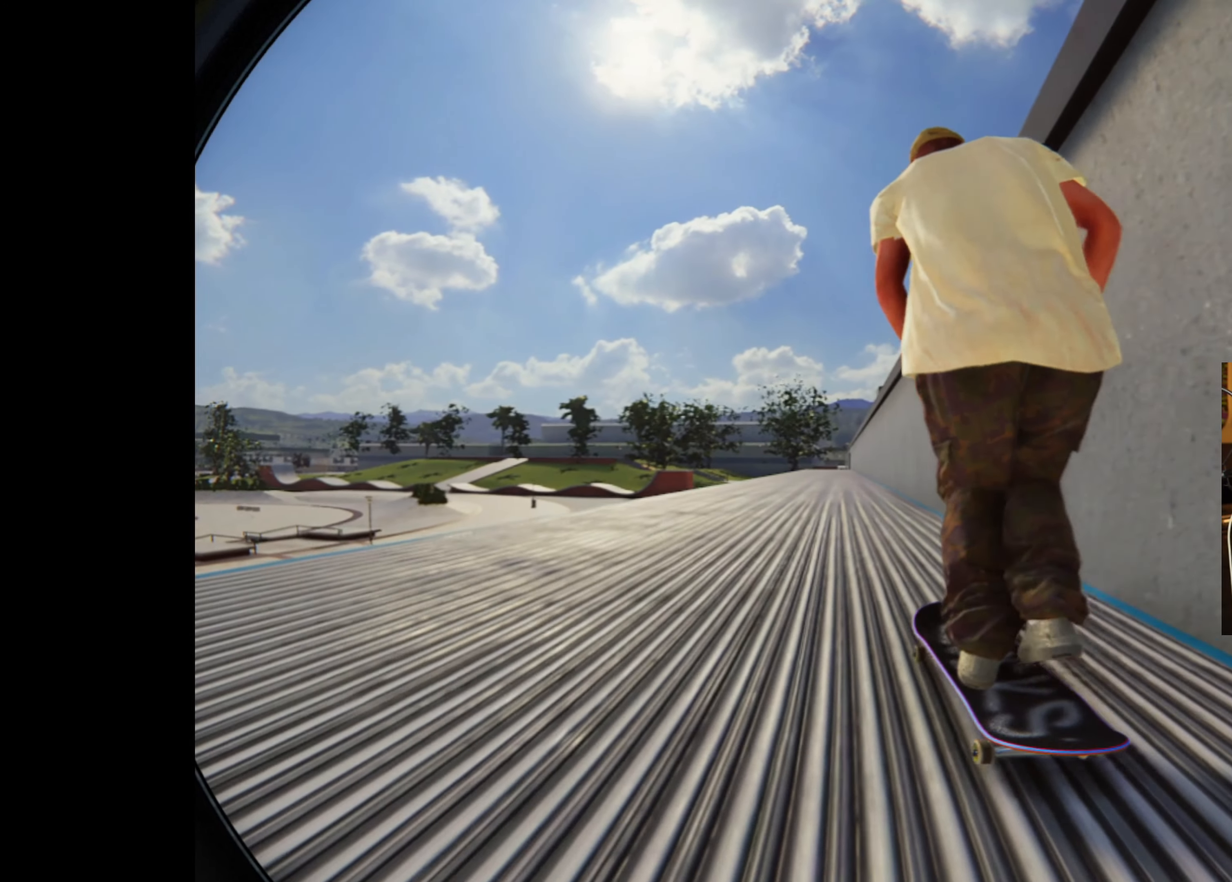
{"buttons": ["A"], "left_stick": "center", "right_stick": "center", "events": []}
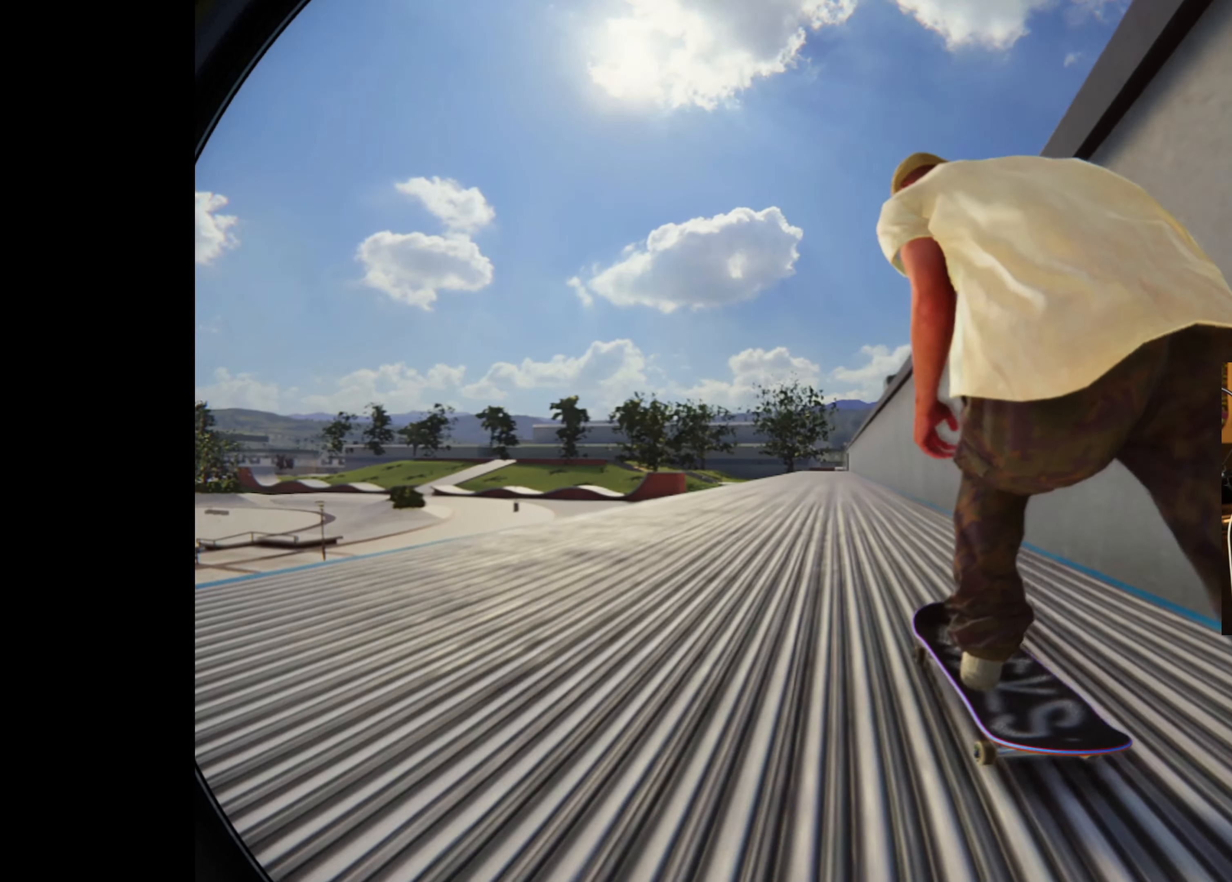
{"buttons": ["L2"], "left_stick": "center", "right_stick": "center", "events": [[50, "A", "up"], [50, "L2", "down"]]}
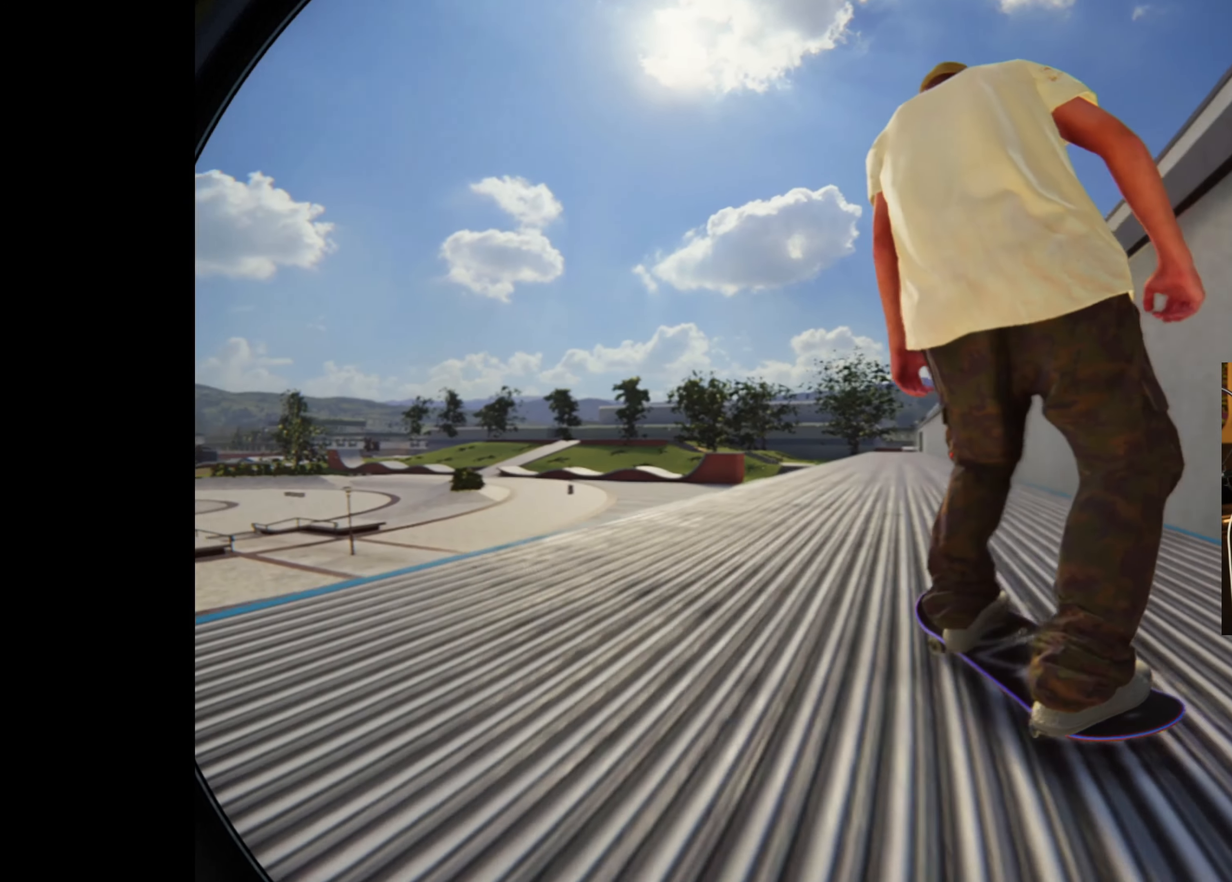
{"buttons": [], "left_stick": "up-left", "right_stick": "center", "events": [[50, "left_stick", "down"], [133, "right_stick", "down"], [467, "left_stick", "up-left"], [483, "L2", "up"], [483, "right_stick", "center"]]}